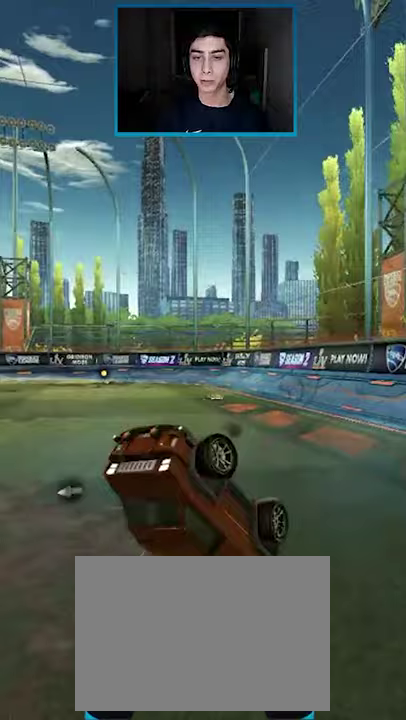
Gameplay with a controller (PlayStation layout); each line is a JSON object with the inputs held at the frame after it. "events" lists button and stick changes between this image and that frame as [ms after this image, input, new state], when the widget could be followed in between. Not read: L3 R3 right_stick.
{"buttons": ["R2"], "left_stick": "up-left", "events": [[367, "R2", "down"]]}
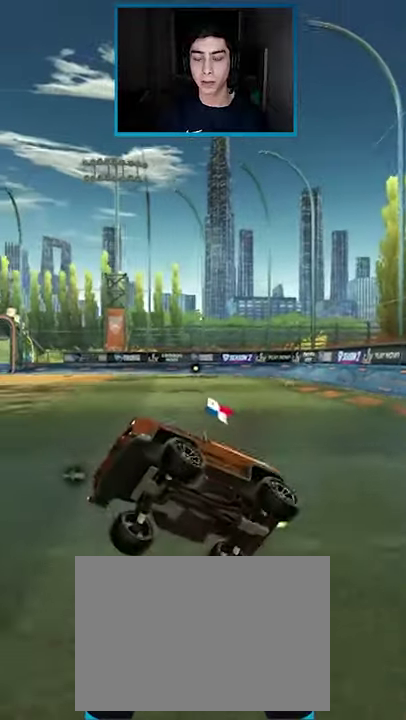
{"buttons": ["L2"], "left_stick": "center", "events": [[267, "R2", "up"], [350, "L2", "down"], [367, "left_stick", "center"]]}
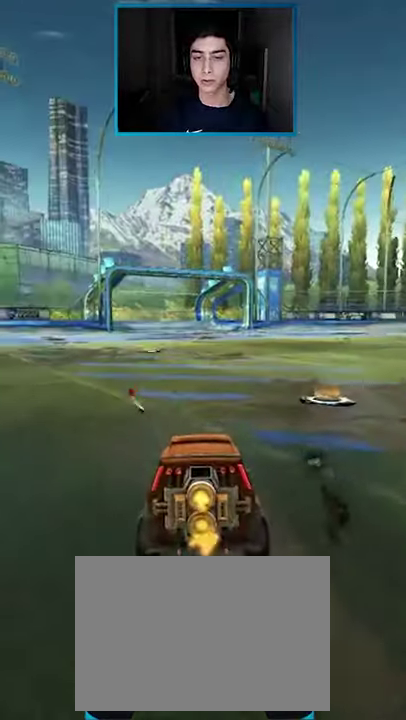
{"buttons": [], "left_stick": "center", "events": [[183, "L2", "up"]]}
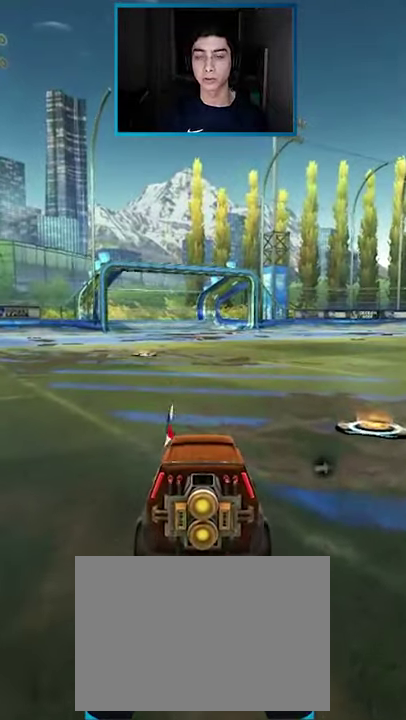
{"buttons": [], "left_stick": "center"}
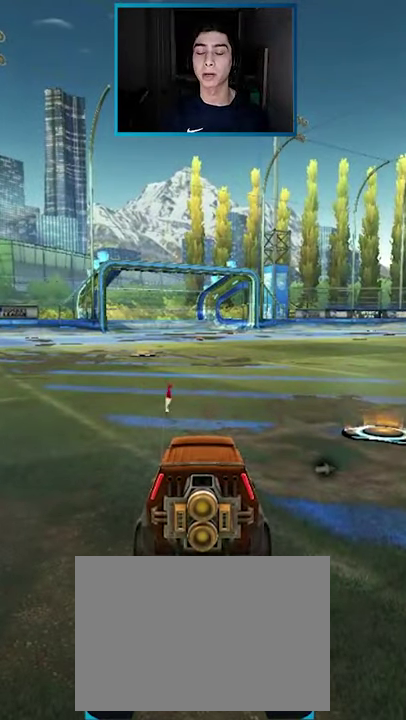
{"buttons": [], "left_stick": "center"}